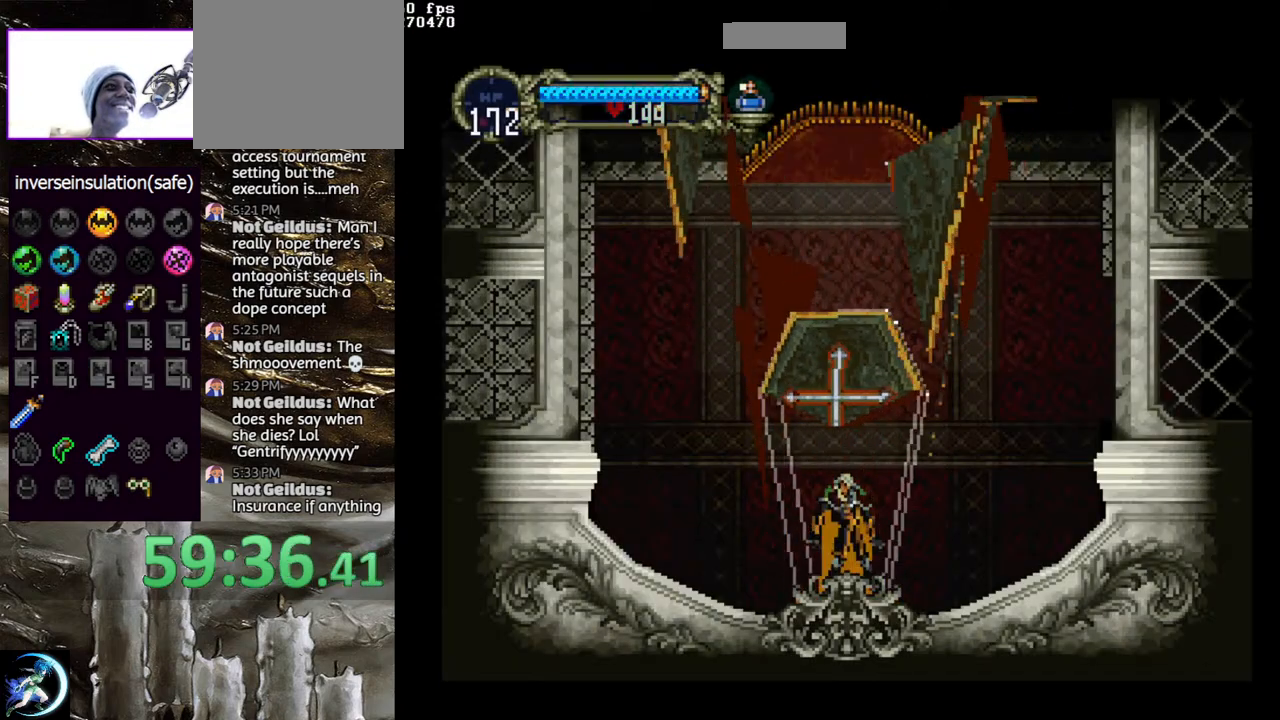
Gameplay with a controller (PlayStation layout); each line is a JSON object with the inputs held at the frame after it. "events" lists button and stick changes between this image and that frame as [ms after this image, input, new state], when the widget could be followed in between.
{"buttons": [], "left_stick": "center", "right_stick": "center", "events": [[217, "DPAD_LEFT", "down"], [333, "TRIANGLE", "down"], [367, "DPAD_LEFT", "up"], [467, "TRIANGLE", "up"]]}
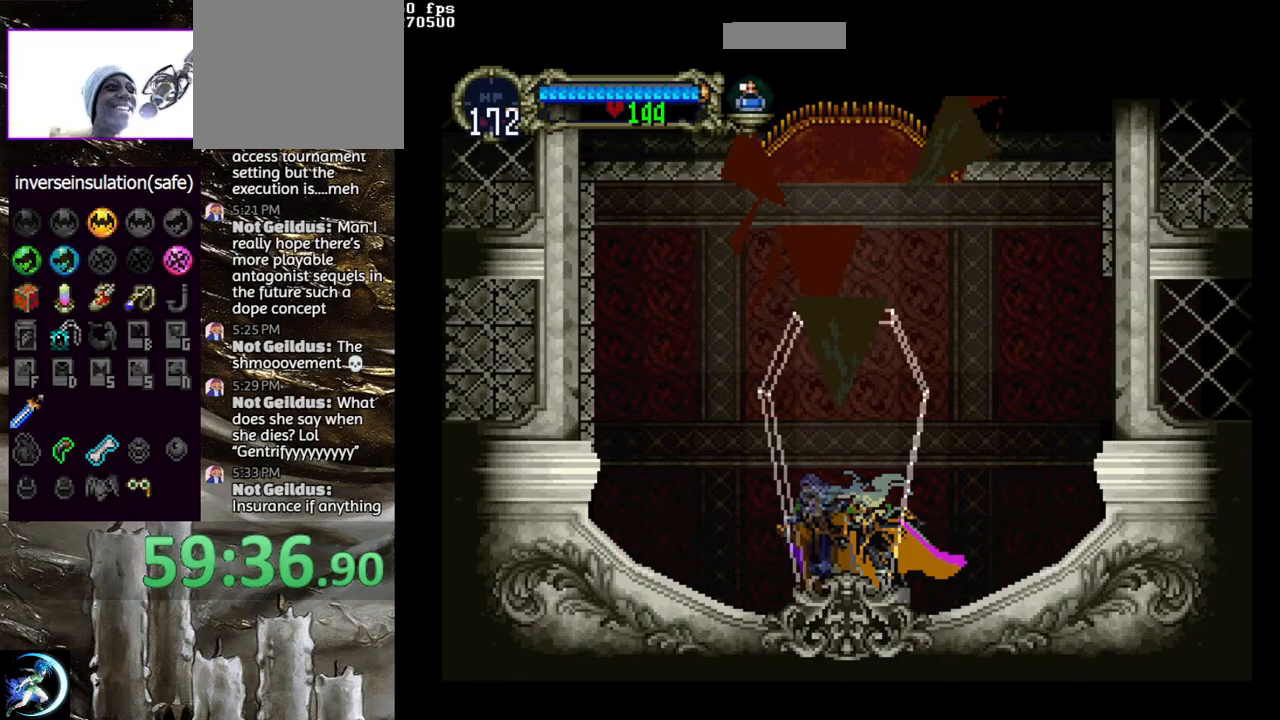
{"buttons": ["CROSS"], "left_stick": "center", "right_stick": "center", "events": [[33, "TRIANGLE", "down"], [133, "TRIANGLE", "up"], [200, "DPAD_RIGHT", "down"], [233, "CROSS", "down"], [400, "DPAD_RIGHT", "up"], [417, "CROSS", "up"], [467, "CROSS", "down"]]}
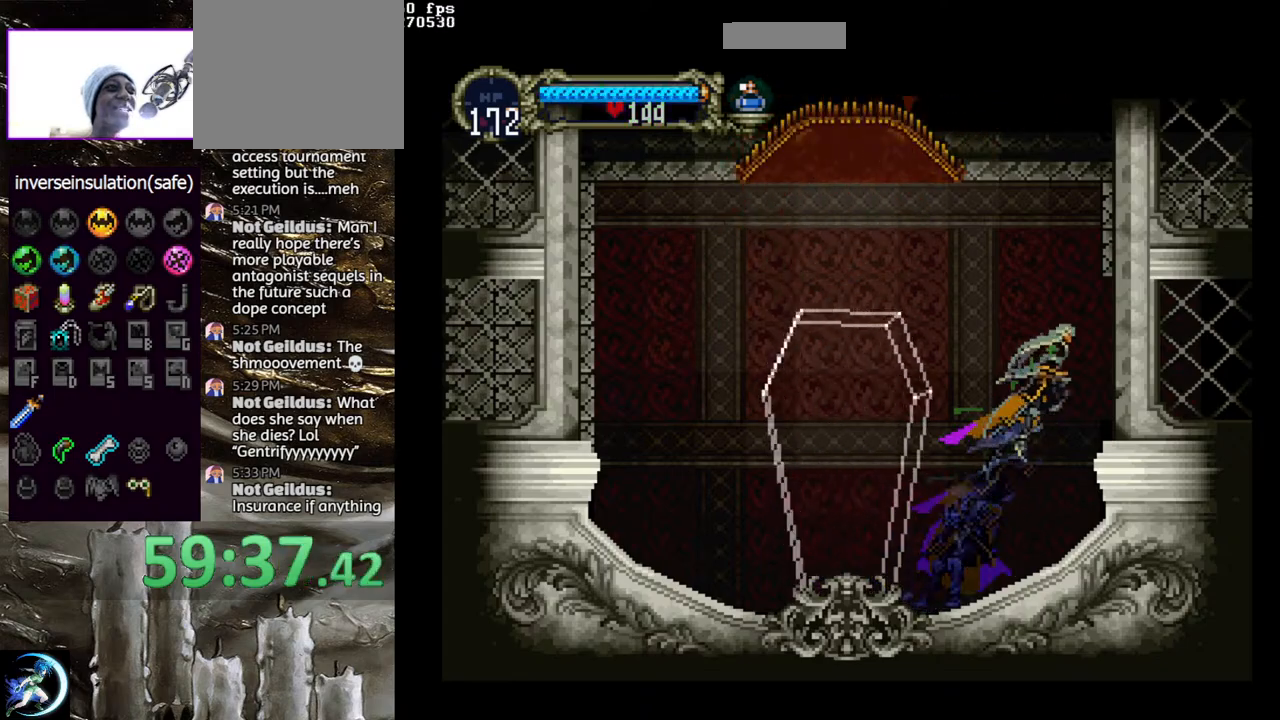
{"buttons": [], "left_stick": "center", "right_stick": "center", "events": [[50, "CROSS", "up"], [83, "DPAD_DOWN", "down"], [83, "DPAD_RIGHT", "down"], [133, "CROSS", "down"], [217, "CROSS", "up"], [217, "DPAD_DOWN", "up"], [233, "DPAD_RIGHT", "up"]]}
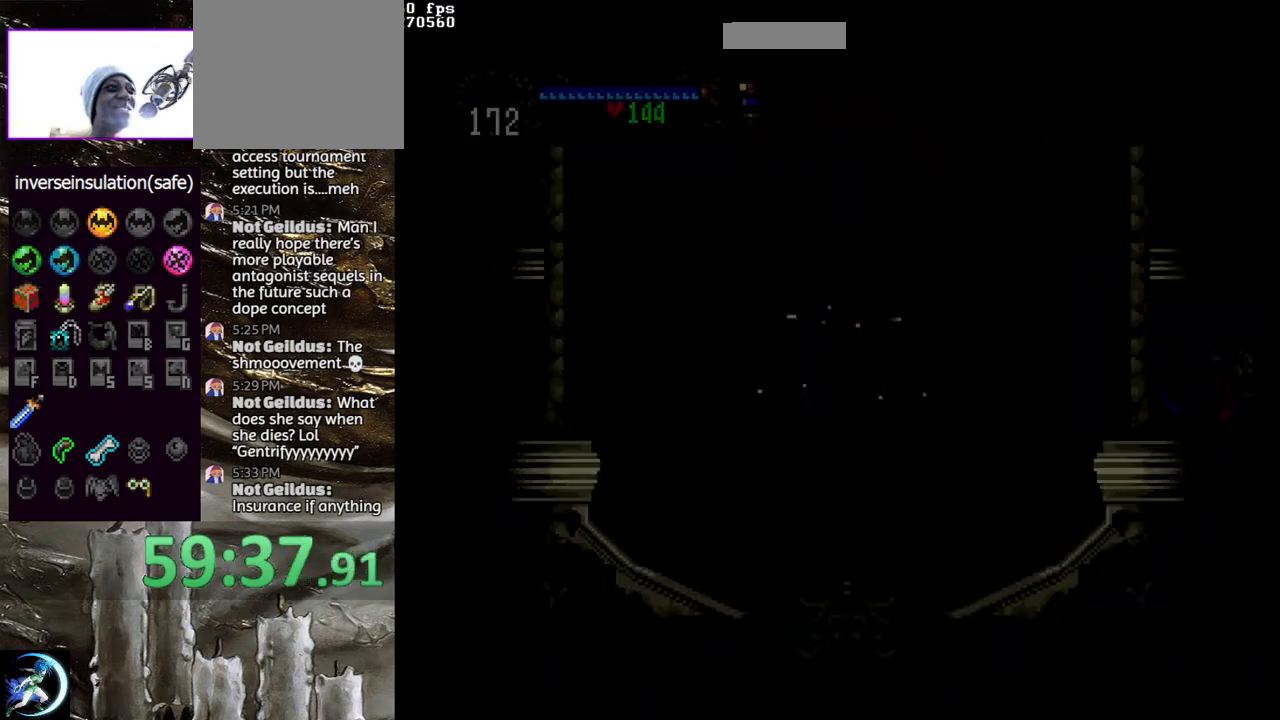
{"buttons": ["DPAD_LEFT"], "left_stick": "center", "right_stick": "center", "events": [[400, "DPAD_LEFT", "down"]]}
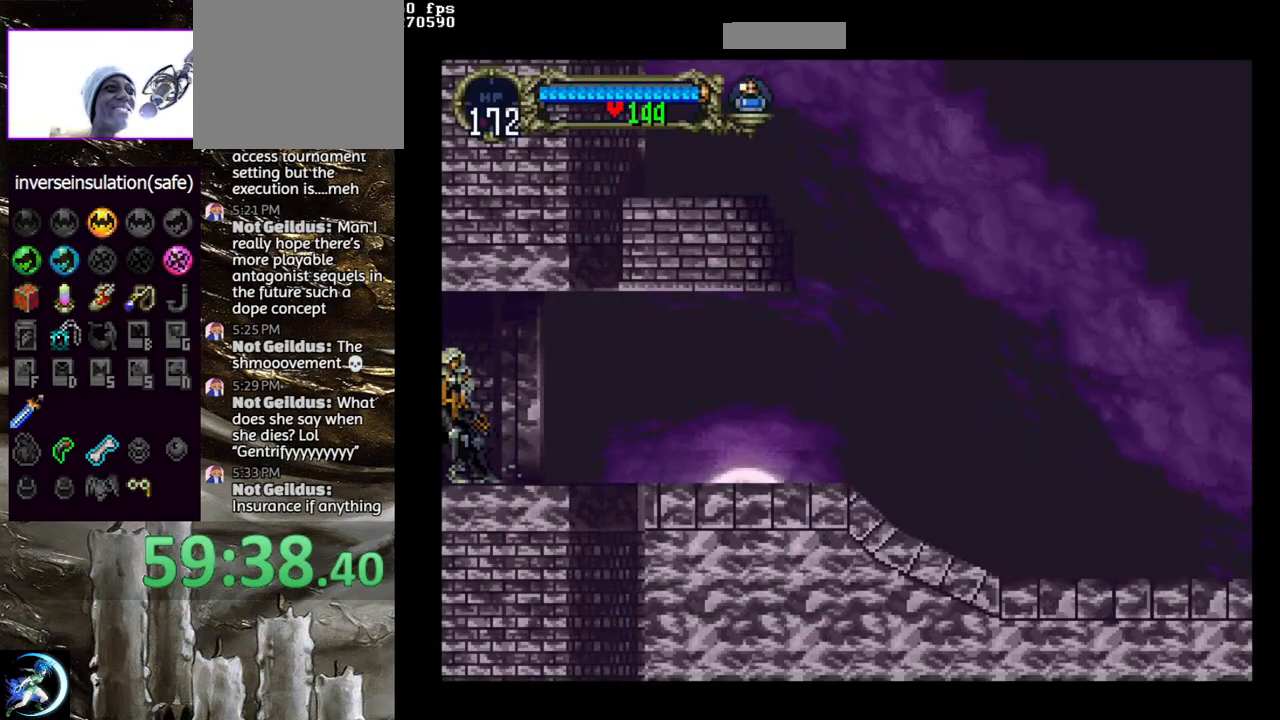
{"buttons": [], "left_stick": "center", "right_stick": "center", "events": [[17, "DPAD_LEFT", "up"], [17, "TRIANGLE", "down"], [167, "TRIANGLE", "up"], [283, "TRIANGLE", "down"], [433, "TRIANGLE", "up"]]}
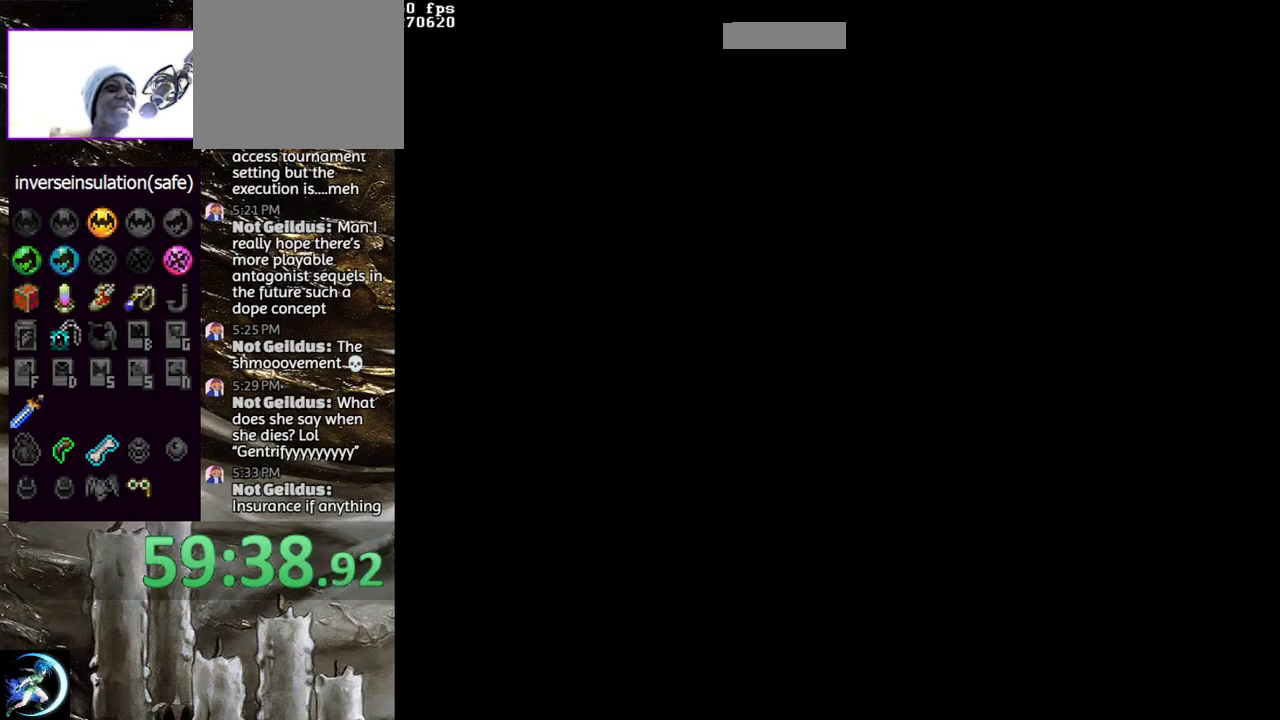
{"buttons": [], "left_stick": "center", "right_stick": "center", "events": [[83, "TRIANGLE", "down"], [250, "TRIANGLE", "up"], [317, "TRIANGLE", "down"], [467, "TRIANGLE", "up"]]}
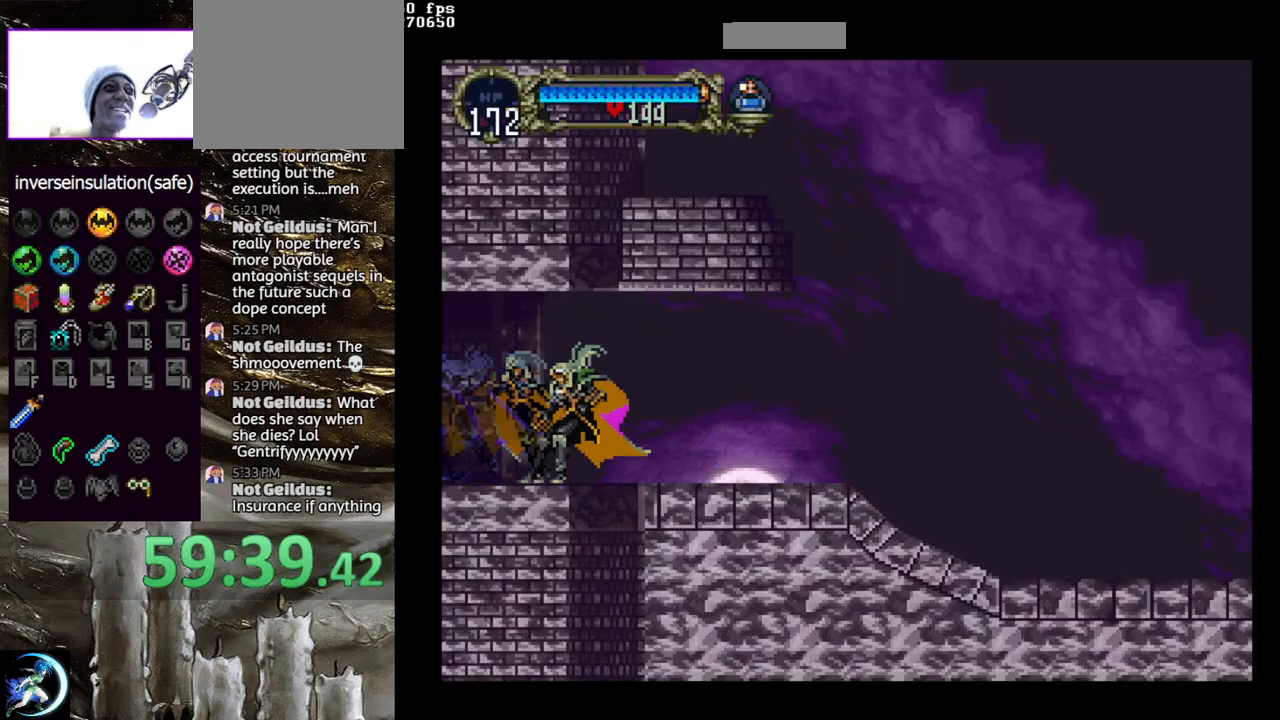
{"buttons": ["TRIANGLE"], "left_stick": "center", "right_stick": "center", "events": [[33, "TRIANGLE", "down"], [183, "TRIANGLE", "up"], [250, "TRIANGLE", "down"], [400, "TRIANGLE", "up"], [483, "TRIANGLE", "down"]]}
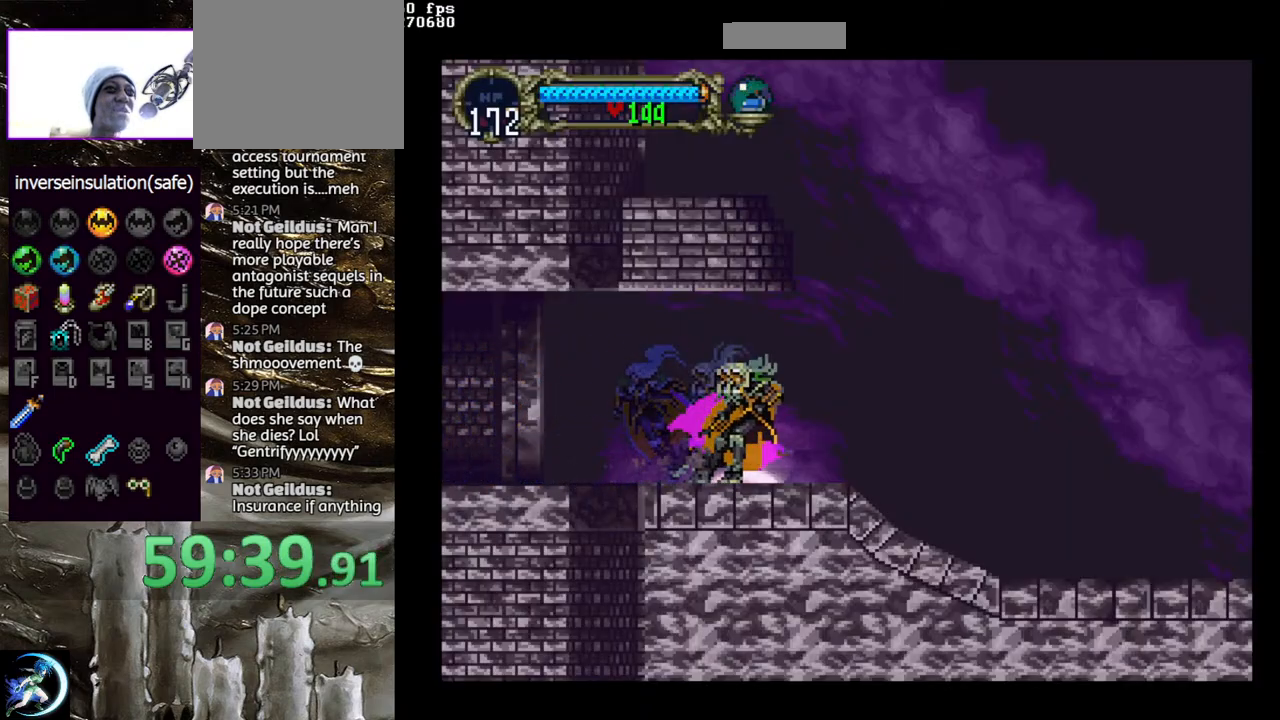
{"buttons": ["TRIANGLE"], "left_stick": "center", "right_stick": "center", "events": [[117, "TRIANGLE", "up"], [217, "TRIANGLE", "down"], [383, "TRIANGLE", "up"], [483, "TRIANGLE", "down"]]}
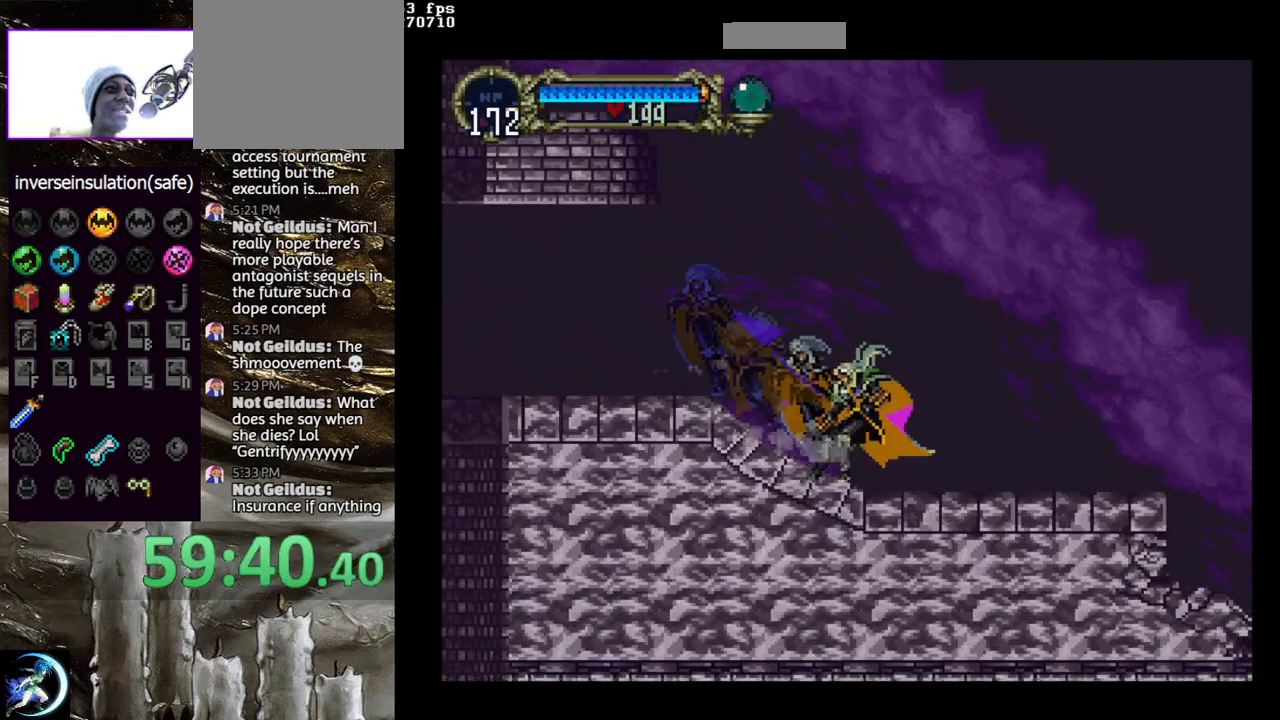
{"buttons": ["TRIANGLE"], "left_stick": "center", "right_stick": "center", "events": [[150, "TRIANGLE", "up"], [217, "TRIANGLE", "down"], [350, "TRIANGLE", "up"], [417, "TRIANGLE", "down"]]}
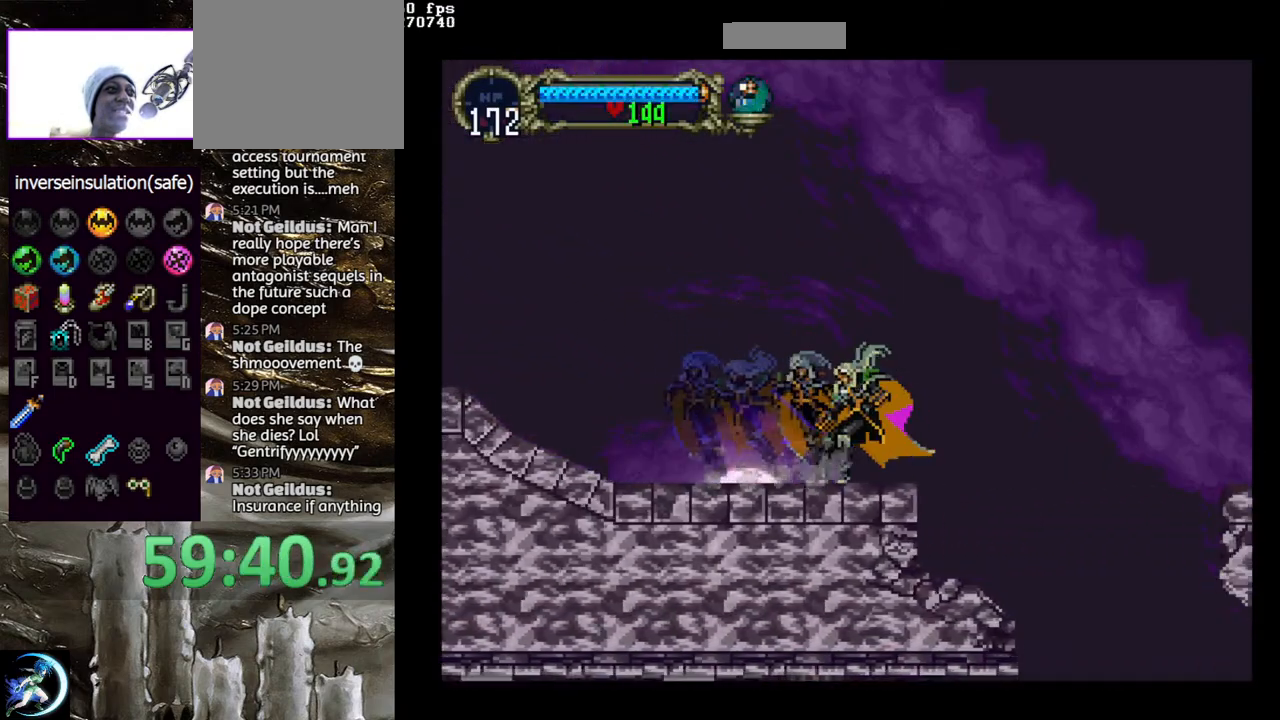
{"buttons": ["DPAD_RIGHT"], "left_stick": "center", "right_stick": "center", "events": [[50, "TRIANGLE", "up"], [100, "DPAD_RIGHT", "down"], [117, "CROSS", "down"], [183, "CROSS", "up"]]}
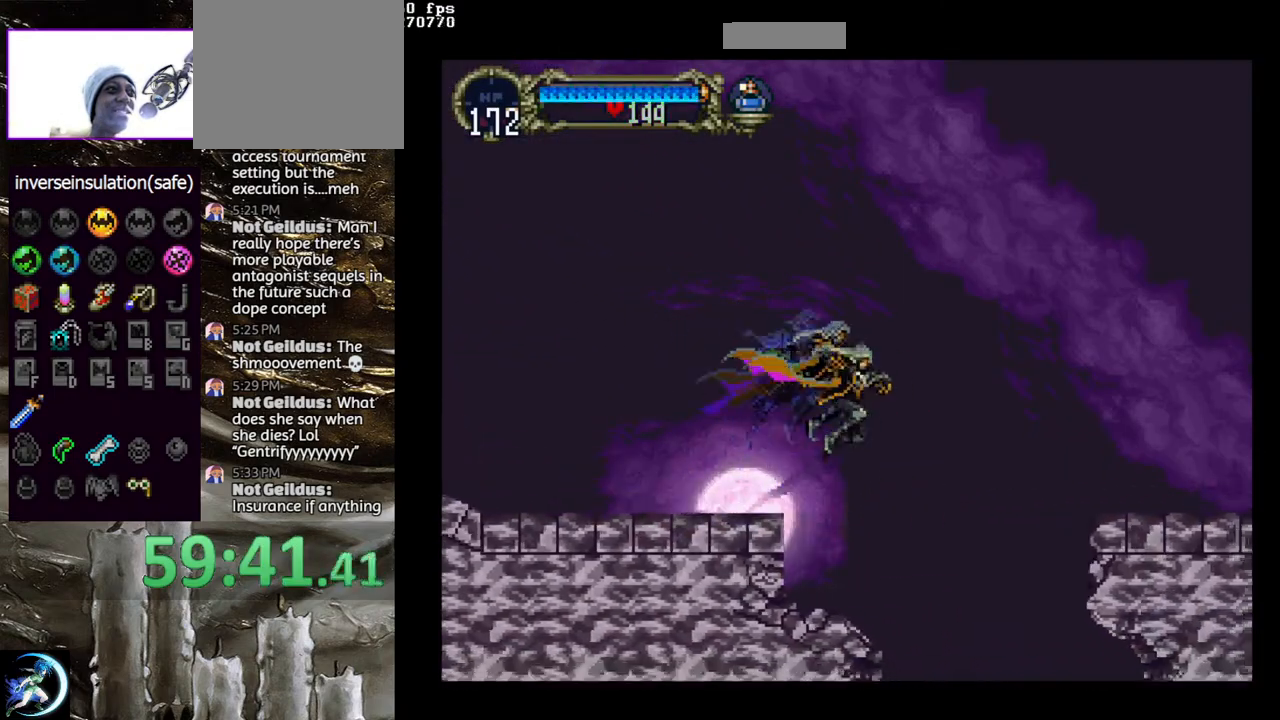
{"buttons": ["DPAD_LEFT"], "left_stick": "center", "right_stick": "center", "events": [[333, "DPAD_RIGHT", "up"], [450, "DPAD_LEFT", "down"]]}
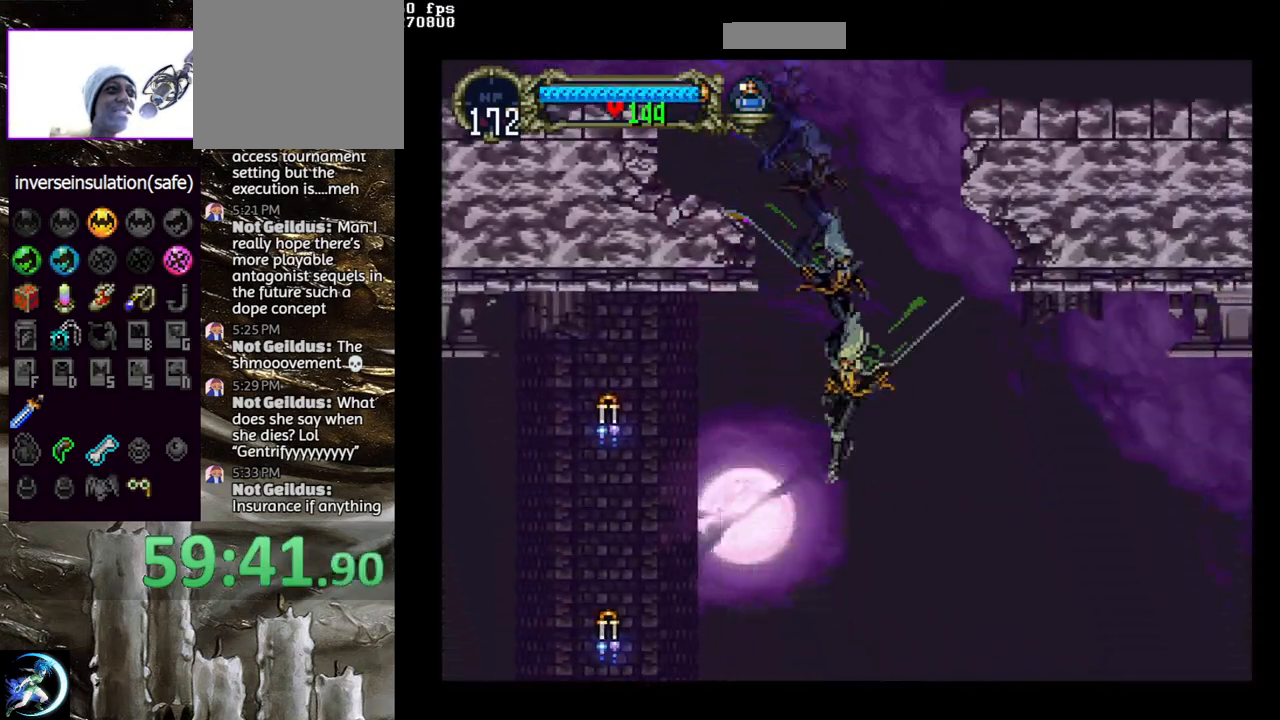
{"buttons": ["CROSS", "DPAD_LEFT"], "left_stick": "center", "right_stick": "center", "events": [[417, "DPAD_LEFT", "up"], [467, "DPAD_LEFT", "down"], [500, "CROSS", "down"]]}
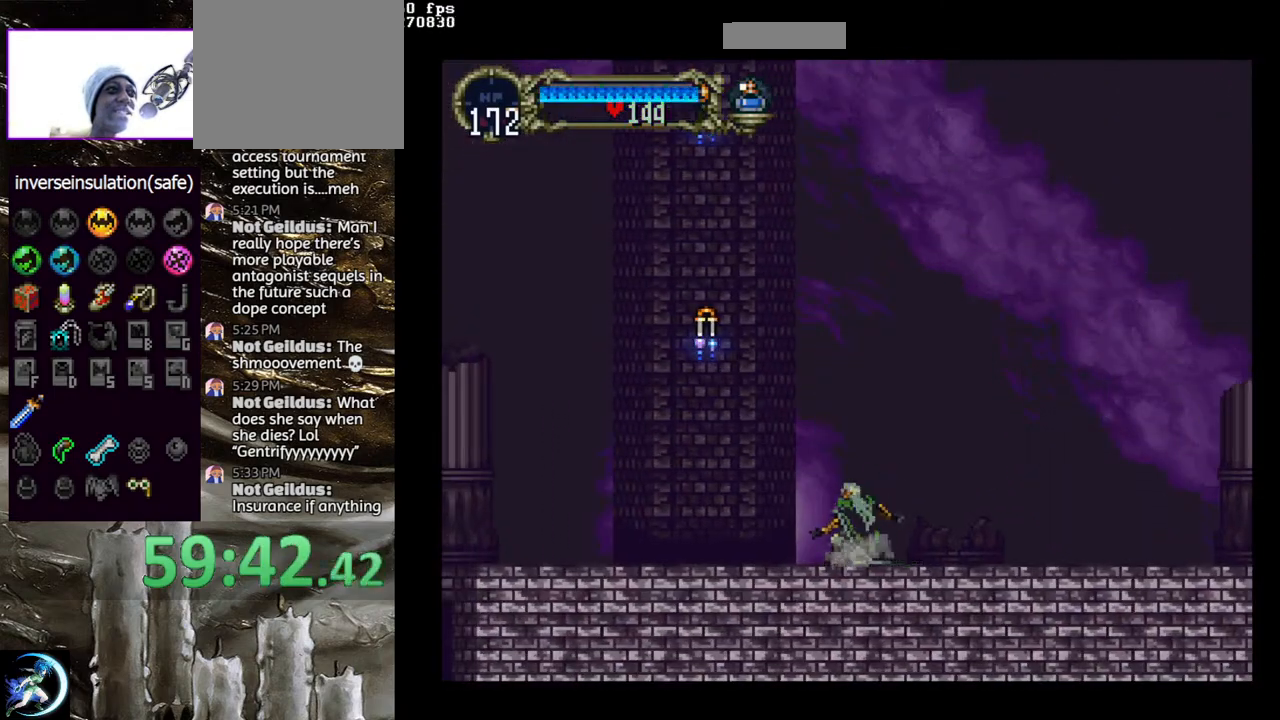
{"buttons": ["DPAD_LEFT"], "left_stick": "center", "right_stick": "center", "events": [[150, "CROSS", "up"]]}
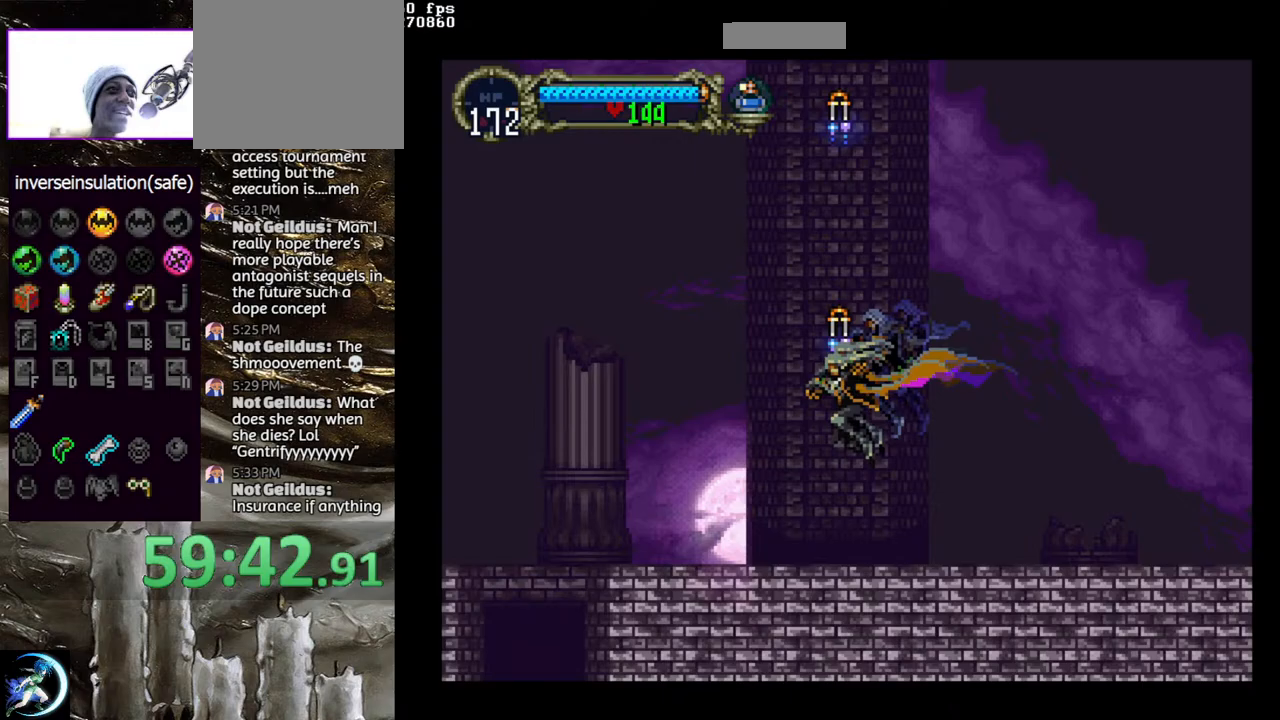
{"buttons": ["TRIANGLE"], "left_stick": "center", "right_stick": "center", "events": [[83, "DPAD_LEFT", "up"], [133, "DPAD_RIGHT", "down"], [200, "TRIANGLE", "down"], [250, "DPAD_RIGHT", "up"], [333, "TRIANGLE", "up"], [433, "TRIANGLE", "down"]]}
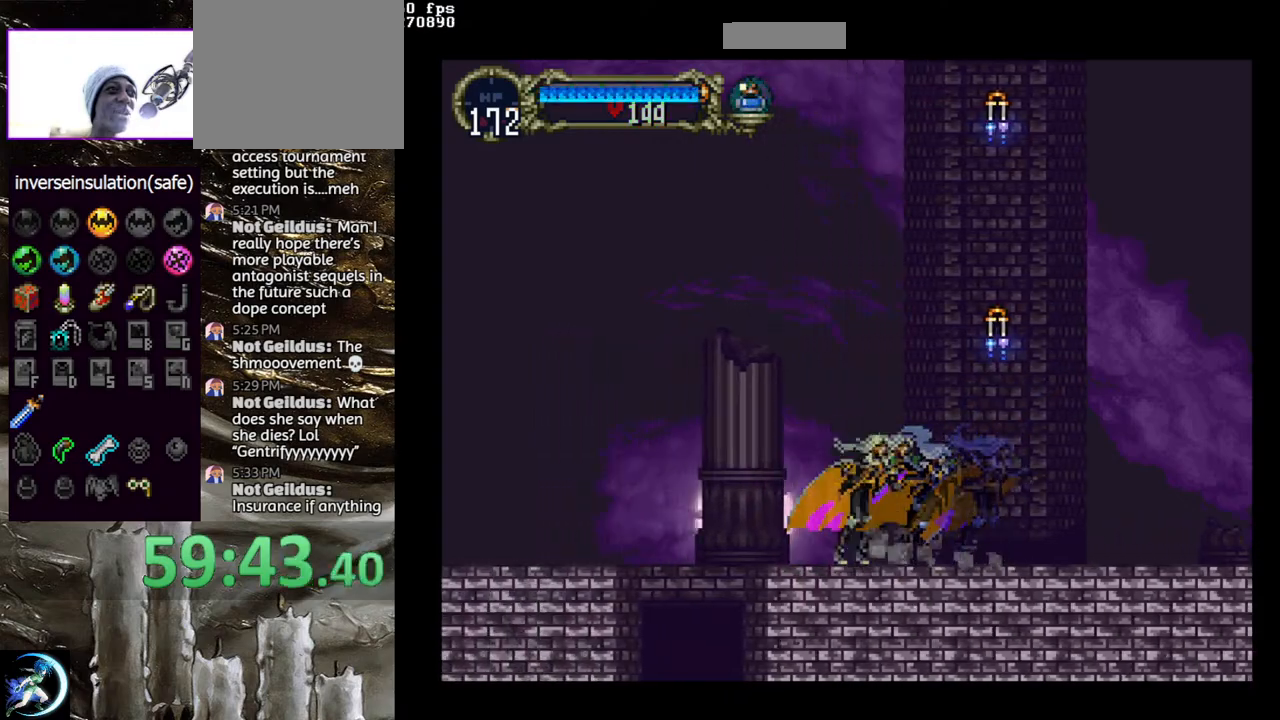
{"buttons": ["DPAD_LEFT"], "left_stick": "center", "right_stick": "center", "events": [[67, "TRIANGLE", "up"], [150, "TRIANGLE", "down"], [300, "TRIANGLE", "up"], [317, "DPAD_LEFT", "down"]]}
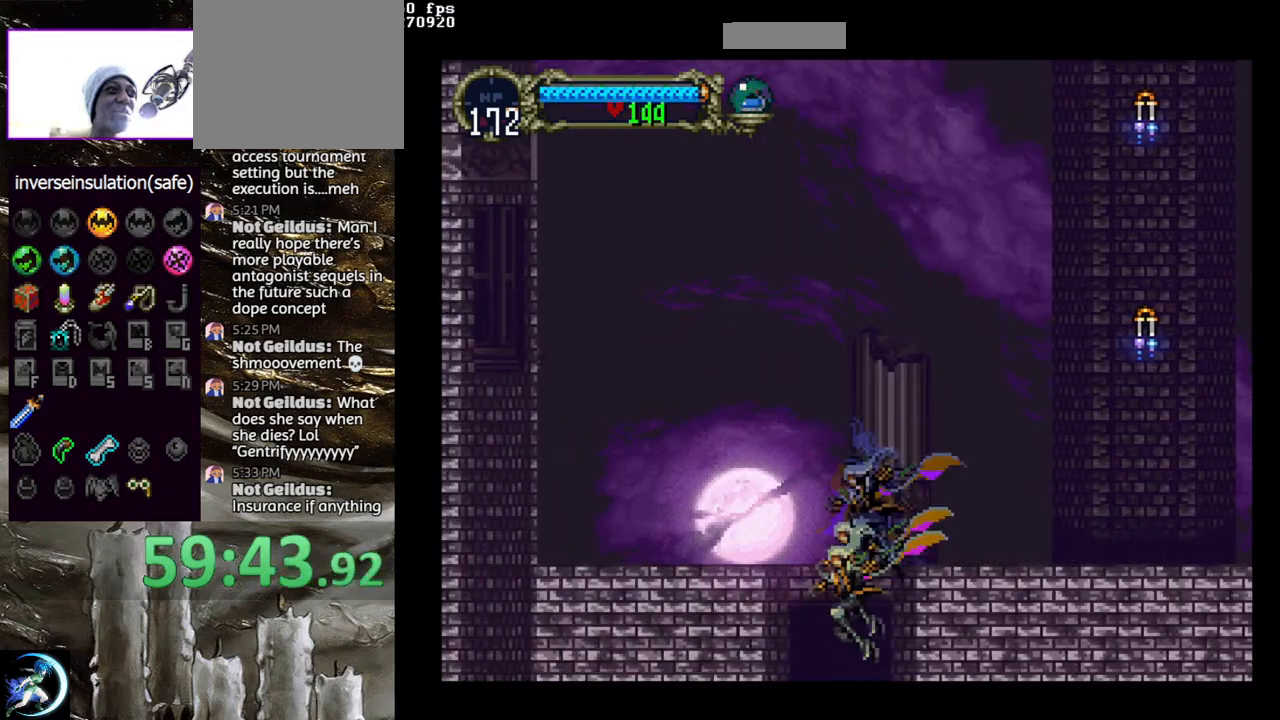
{"buttons": [], "left_stick": "center", "right_stick": "center", "events": [[33, "DPAD_LEFT", "up"]]}
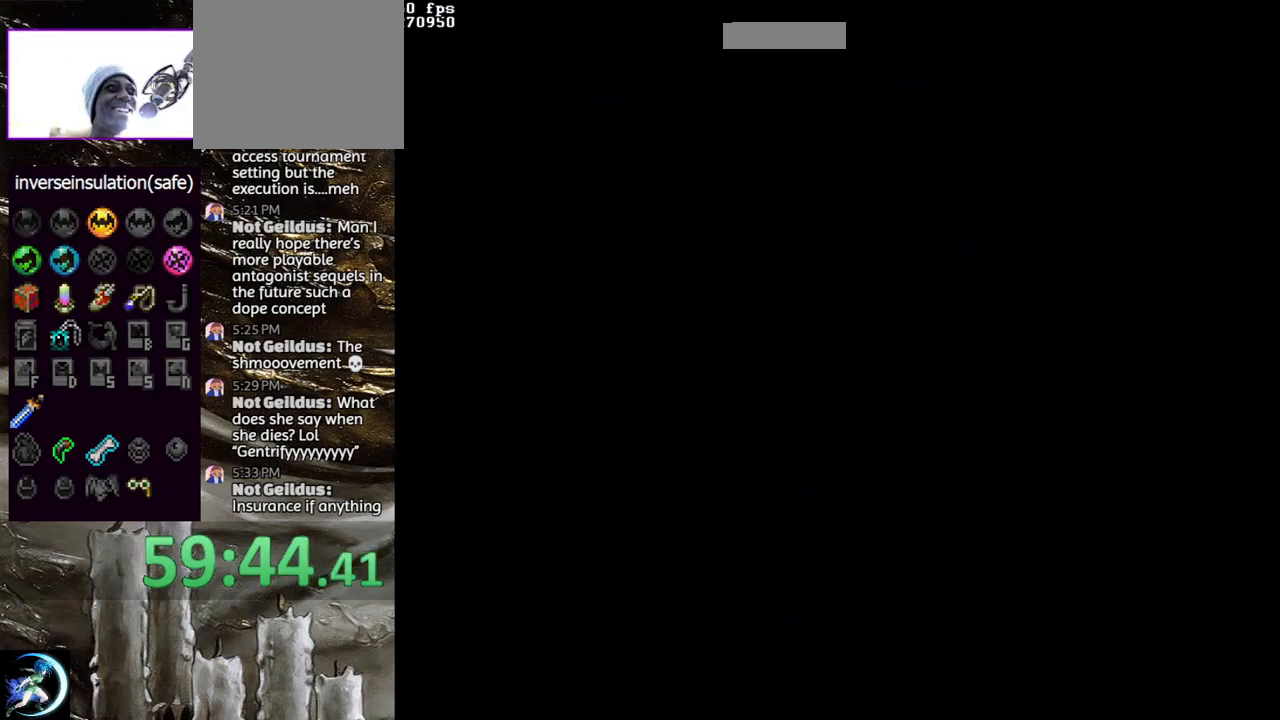
{"buttons": ["DPAD_LEFT"], "left_stick": "center", "right_stick": "center", "events": [[250, "DPAD_LEFT", "down"]]}
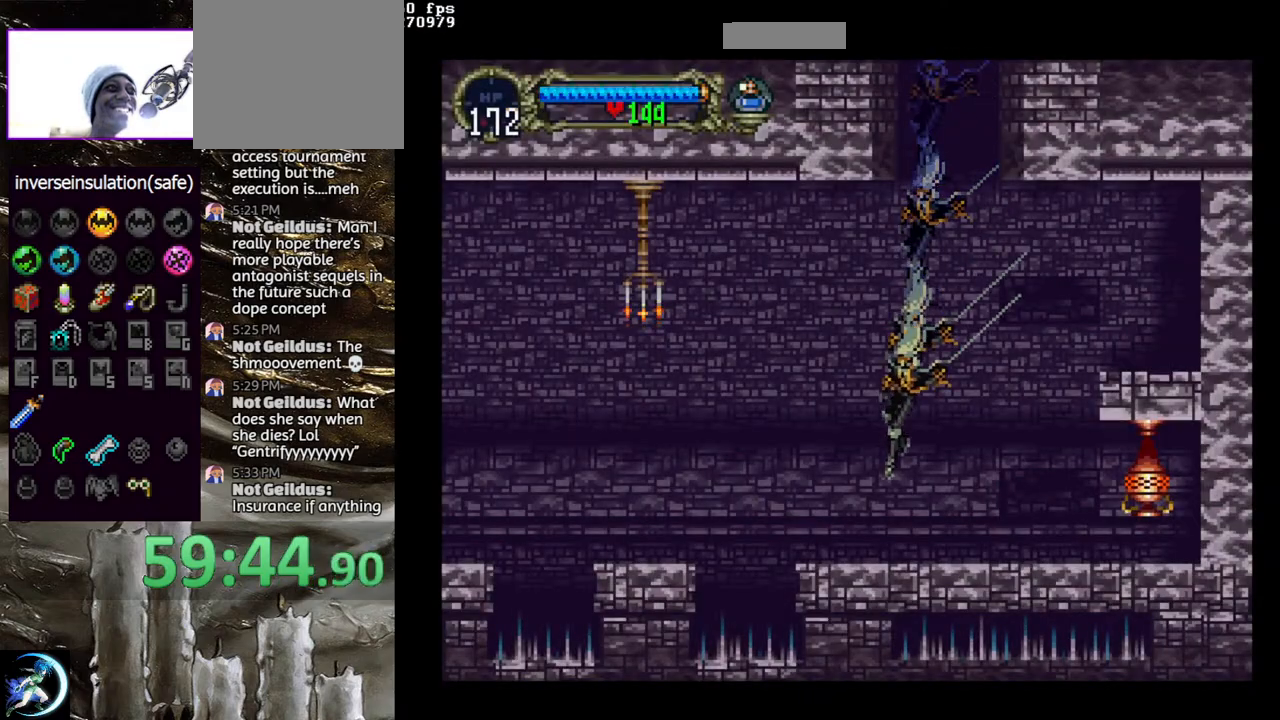
{"buttons": ["DPAD_LEFT"], "left_stick": "center", "right_stick": "center", "events": [[200, "CROSS", "down"], [317, "CROSS", "up"]]}
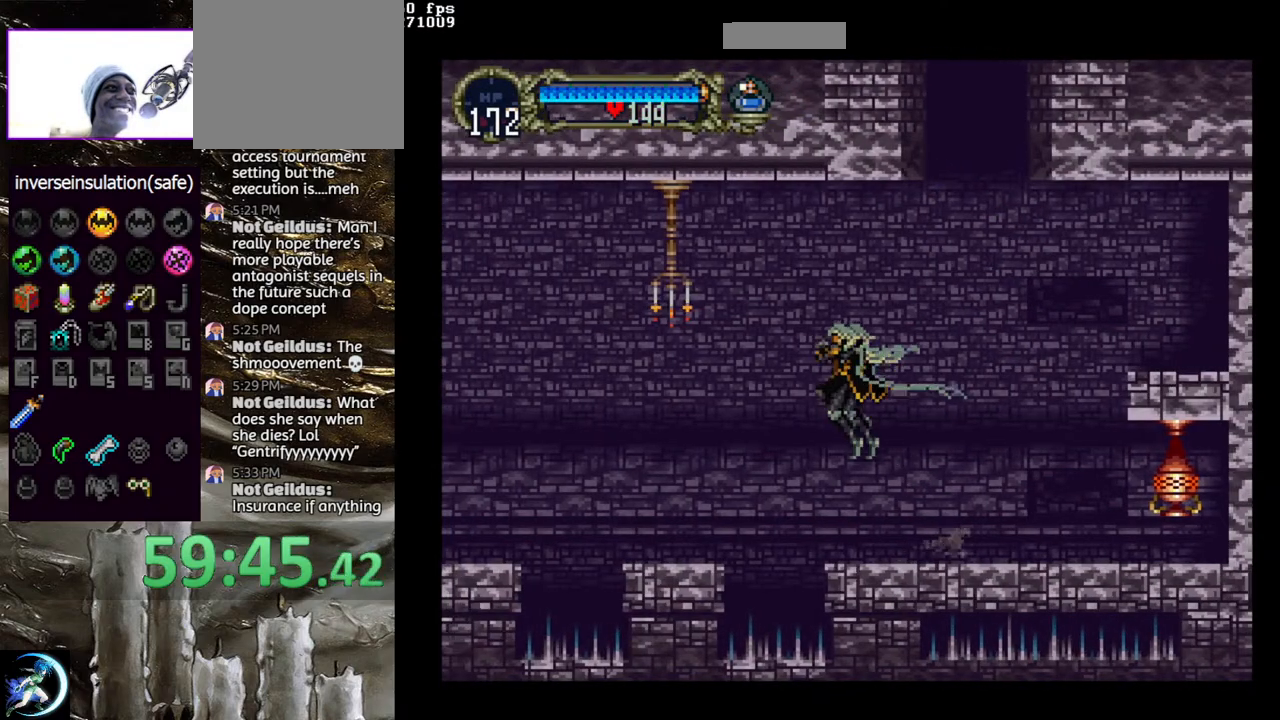
{"buttons": ["DPAD_LEFT"], "left_stick": "center", "right_stick": "center", "events": [[167, "CROSS", "down"], [233, "CROSS", "up"], [350, "DPAD_LEFT", "up"], [500, "DPAD_LEFT", "down"]]}
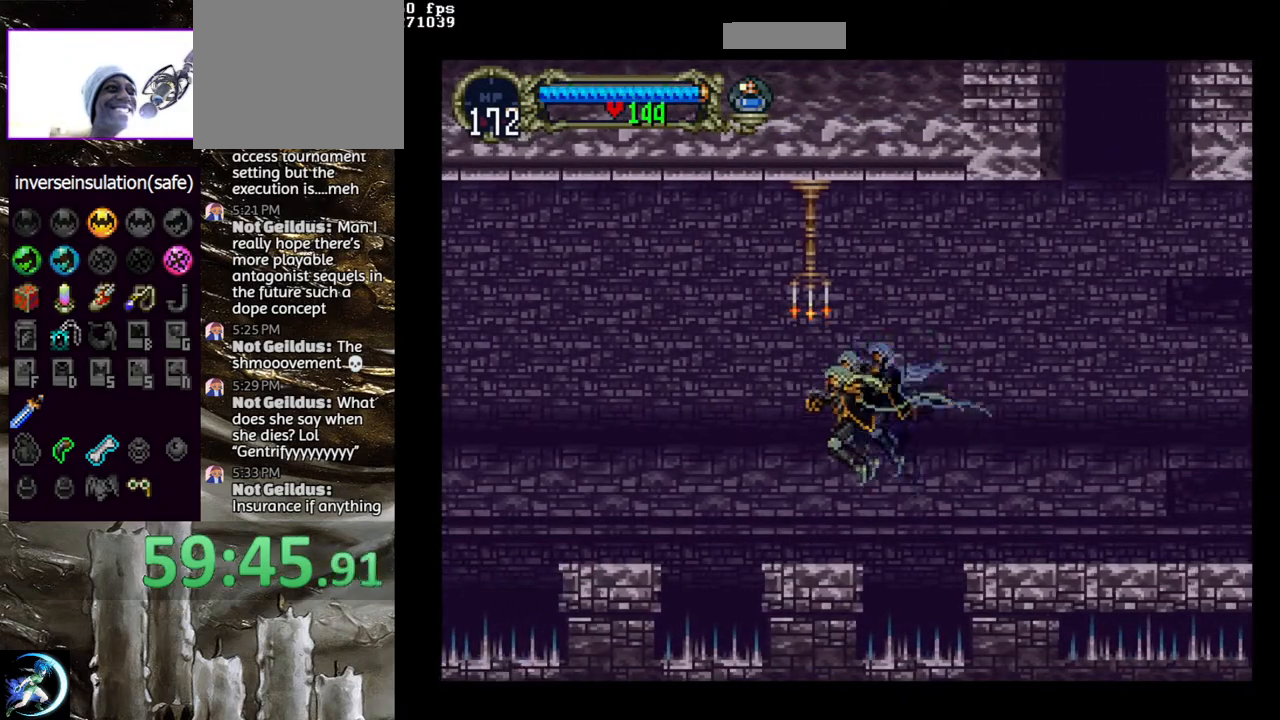
{"buttons": ["DPAD_LEFT"], "left_stick": "center", "right_stick": "center", "events": [[167, "CROSS", "down"], [350, "CROSS", "up"]]}
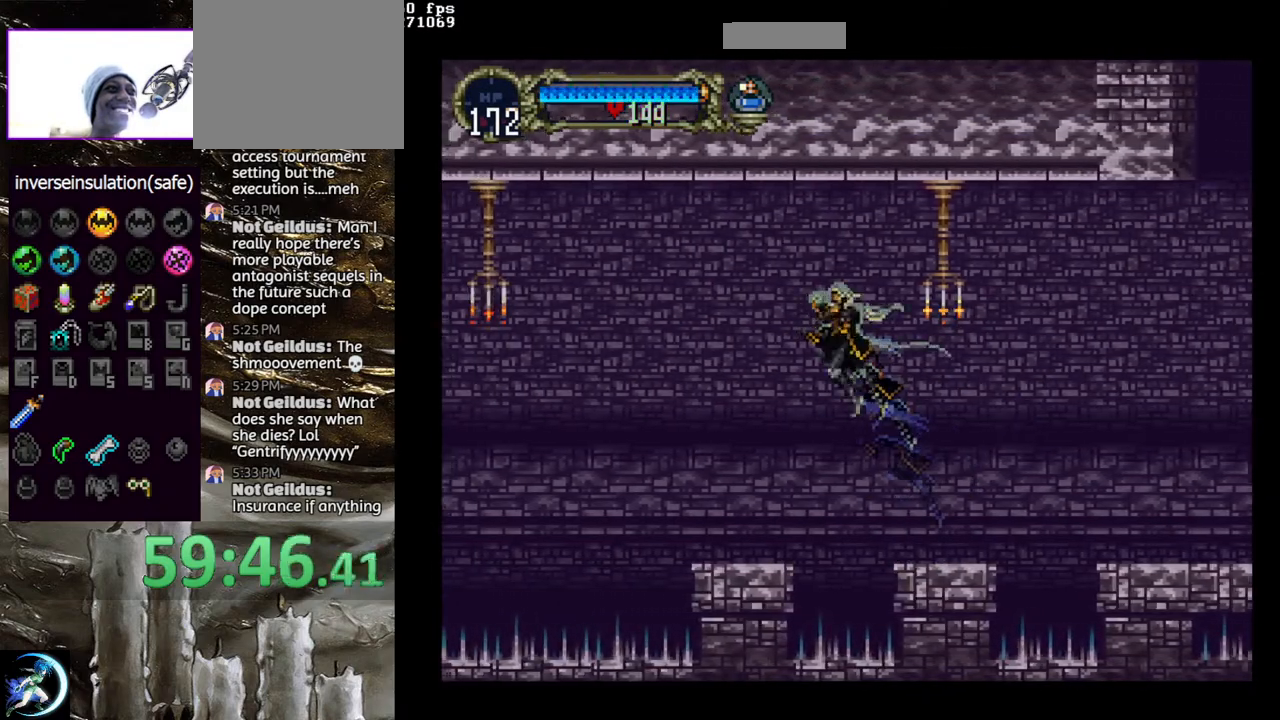
{"buttons": ["CROSS", "DPAD_LEFT"], "left_stick": "center", "right_stick": "center", "events": [[400, "CROSS", "down"]]}
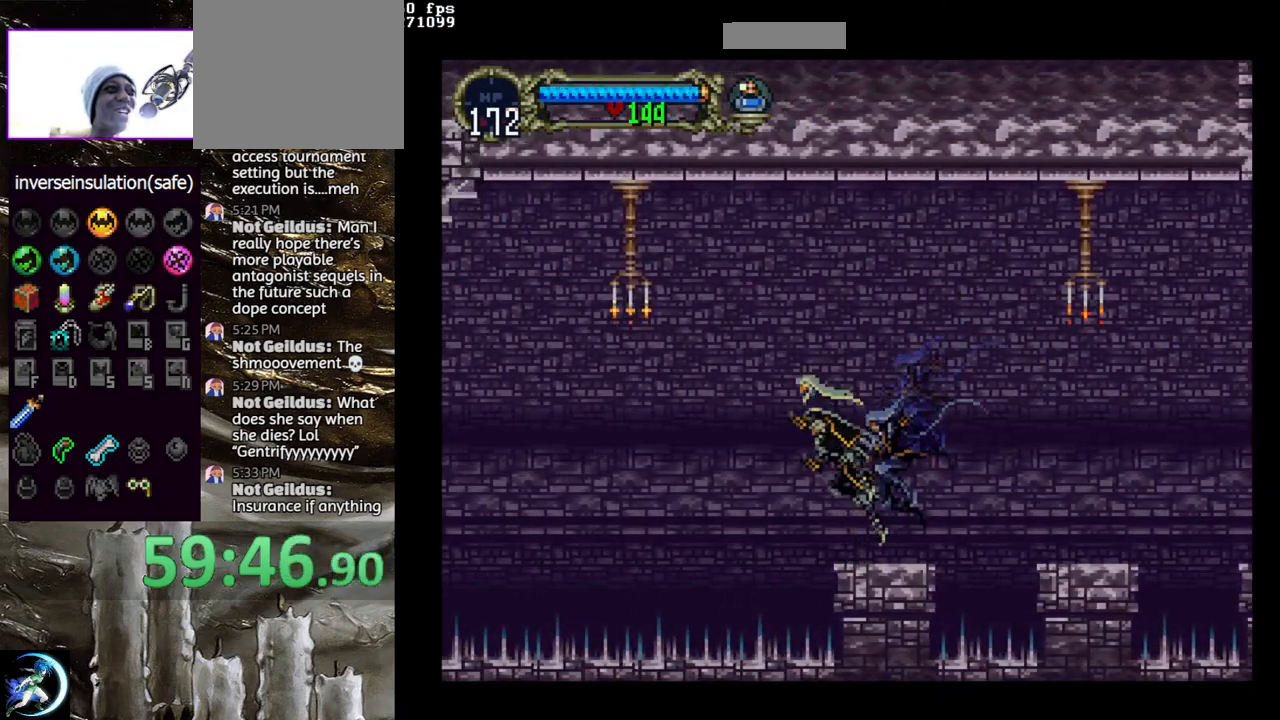
{"buttons": ["CROSS", "DPAD_LEFT"], "left_stick": "center", "right_stick": "center", "events": [[83, "CROSS", "up"], [433, "CROSS", "down"]]}
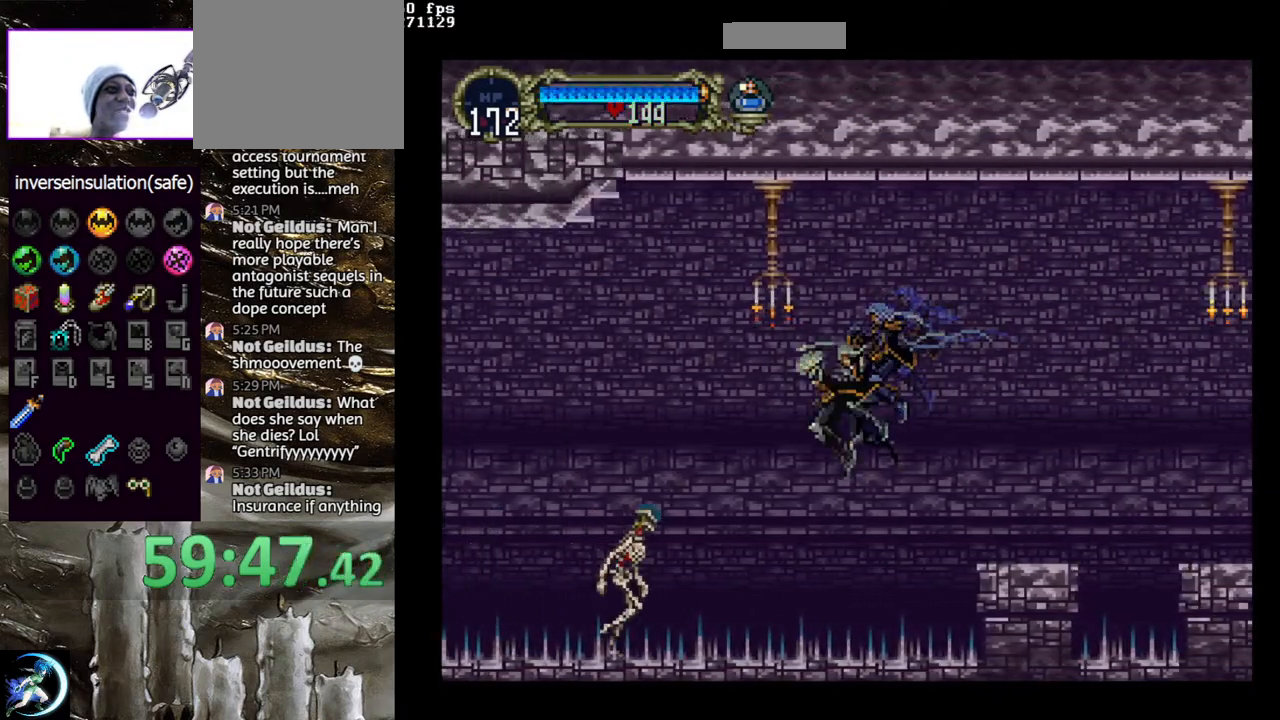
{"buttons": ["CROSS", "DPAD_LEFT"], "left_stick": "center", "right_stick": "center", "events": [[33, "CROSS", "up"], [67, "DPAD_DOWN", "down"], [100, "CROSS", "down"], [350, "DPAD_DOWN", "up"]]}
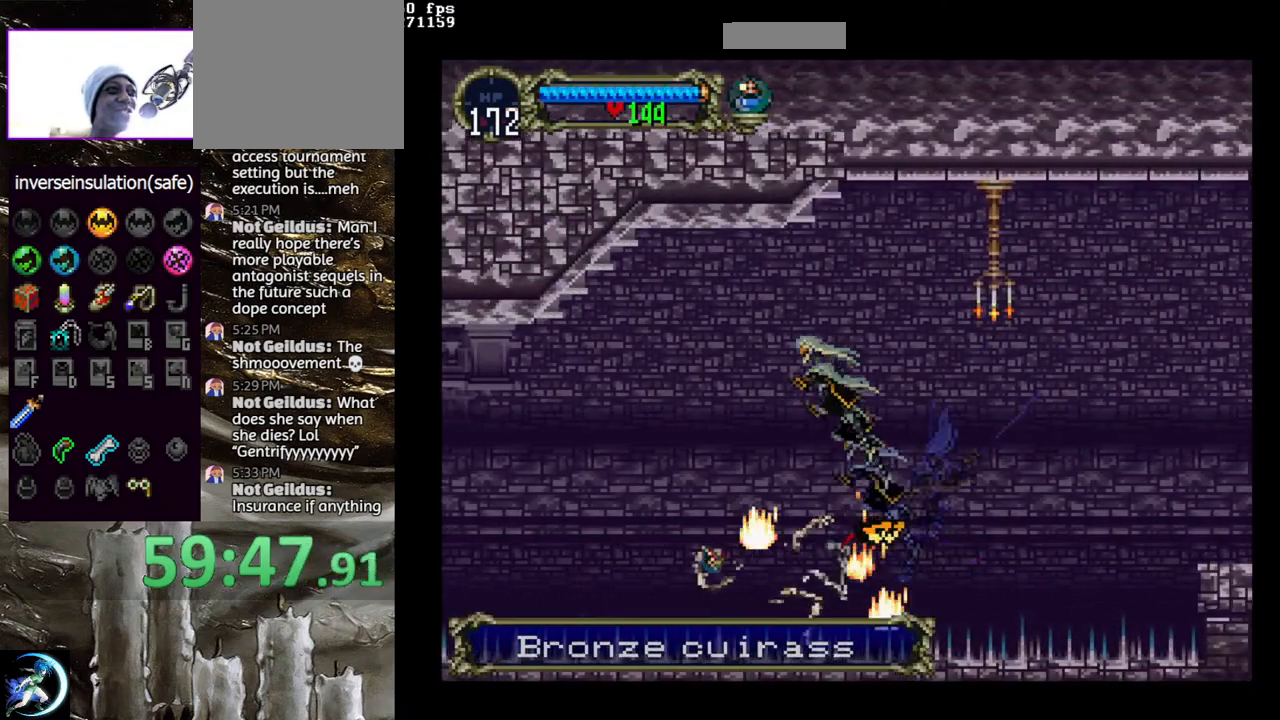
{"buttons": ["DPAD_LEFT"], "left_stick": "center", "right_stick": "center", "events": [[300, "CROSS", "up"]]}
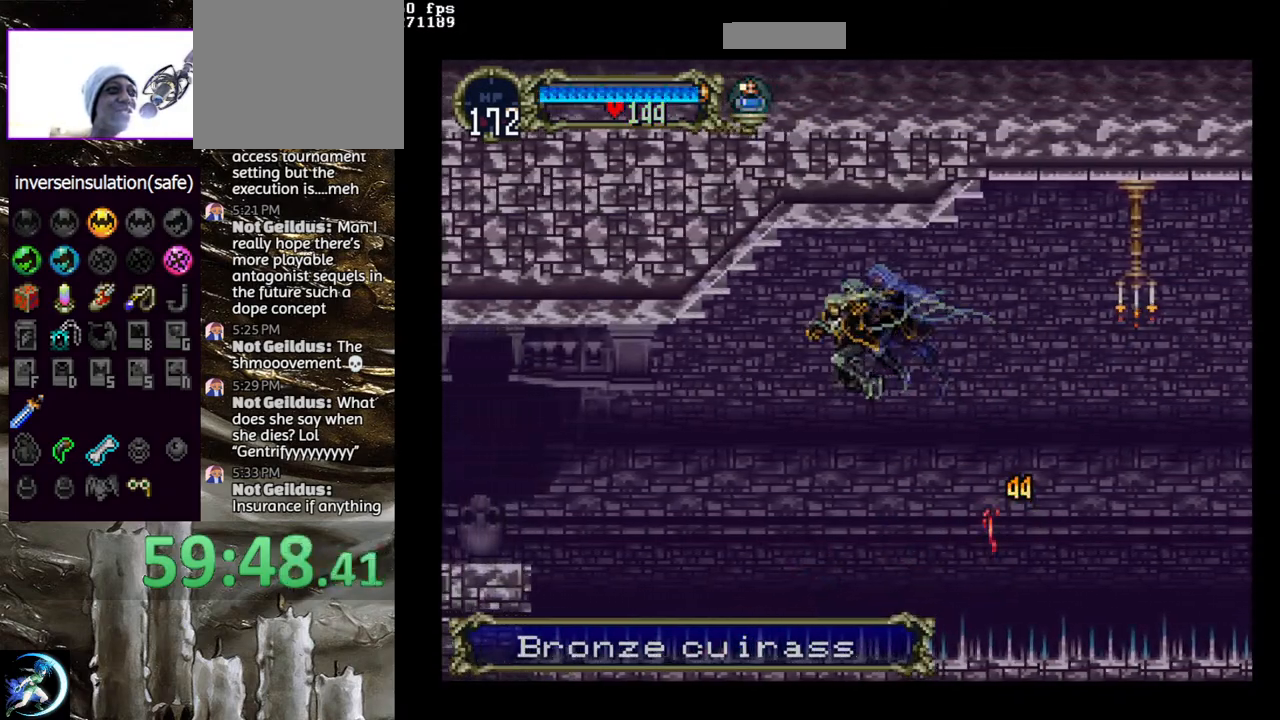
{"buttons": ["CROSS", "DPAD_LEFT"], "left_stick": "center", "right_stick": "center", "events": [[217, "CROSS", "down"]]}
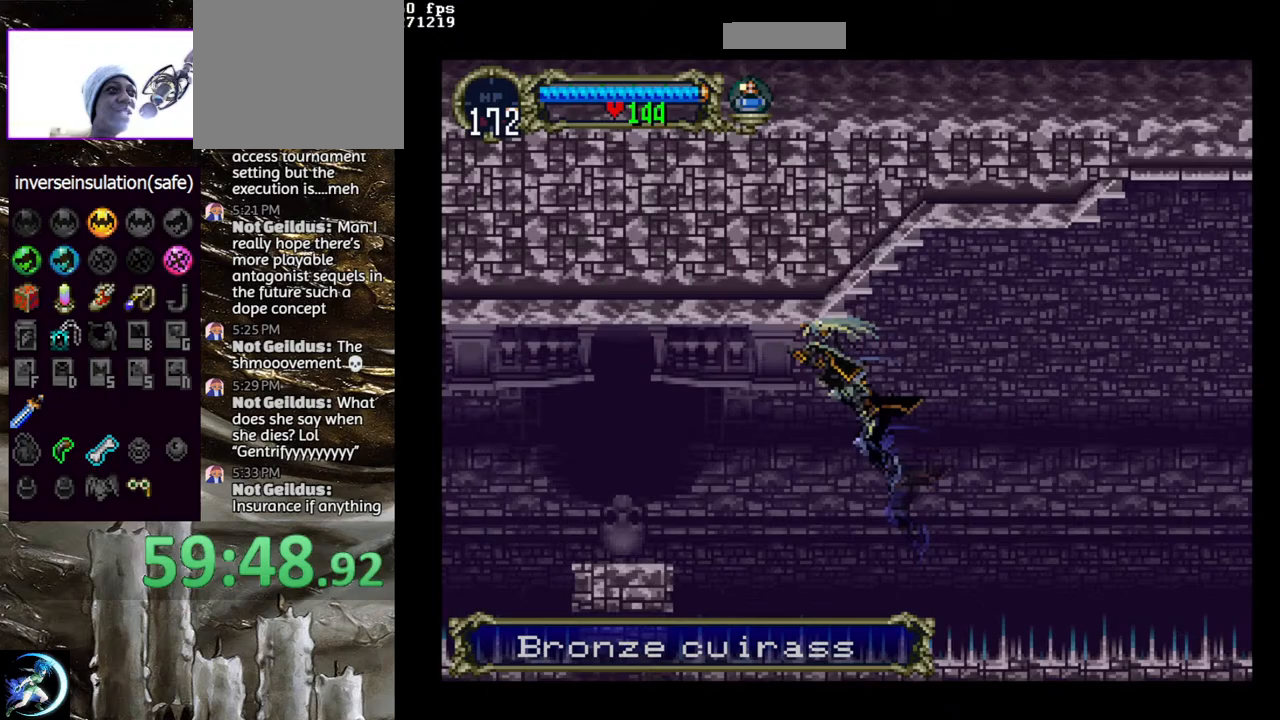
{"buttons": ["CROSS"], "left_stick": "center", "right_stick": "center", "events": [[233, "CROSS", "up"], [350, "DPAD_DOWN", "down"], [417, "CROSS", "down"], [417, "DPAD_LEFT", "up"], [500, "DPAD_DOWN", "up"]]}
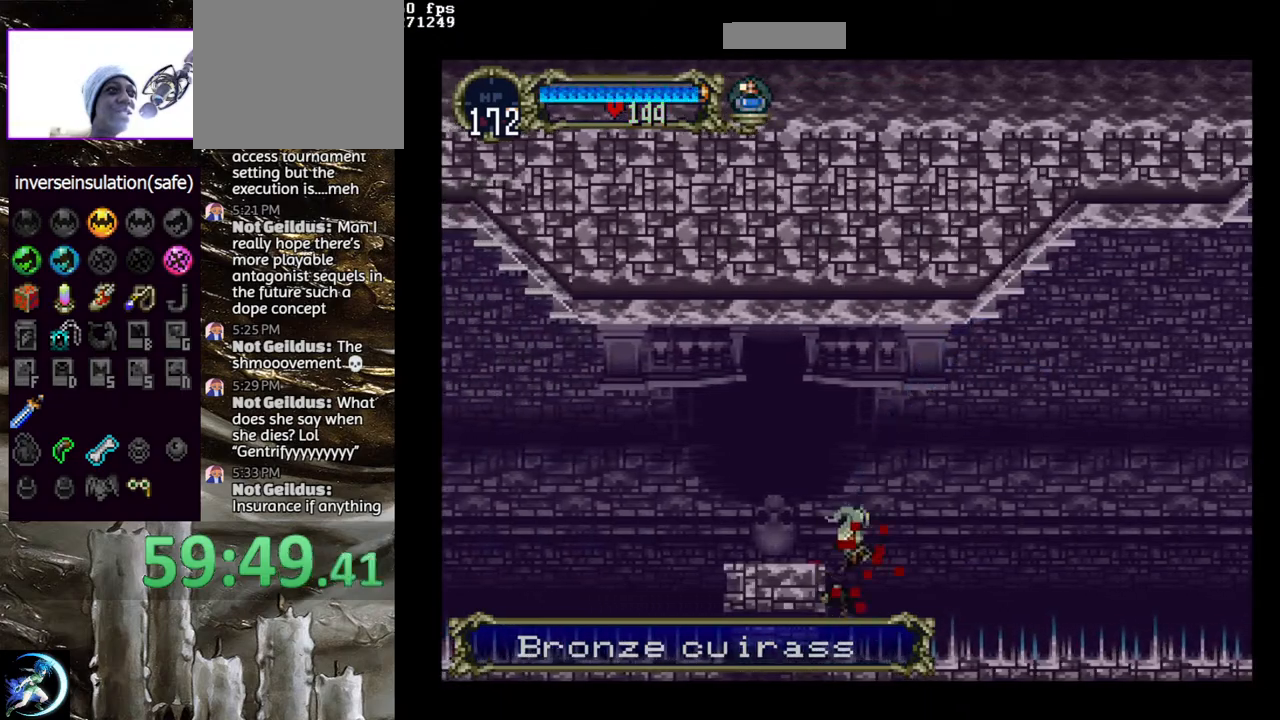
{"buttons": [], "left_stick": "center", "right_stick": "center", "events": [[50, "CROSS", "up"], [117, "DPAD_LEFT", "down"], [133, "CROSS", "down"], [267, "DPAD_LEFT", "up"], [300, "CROSS", "up"]]}
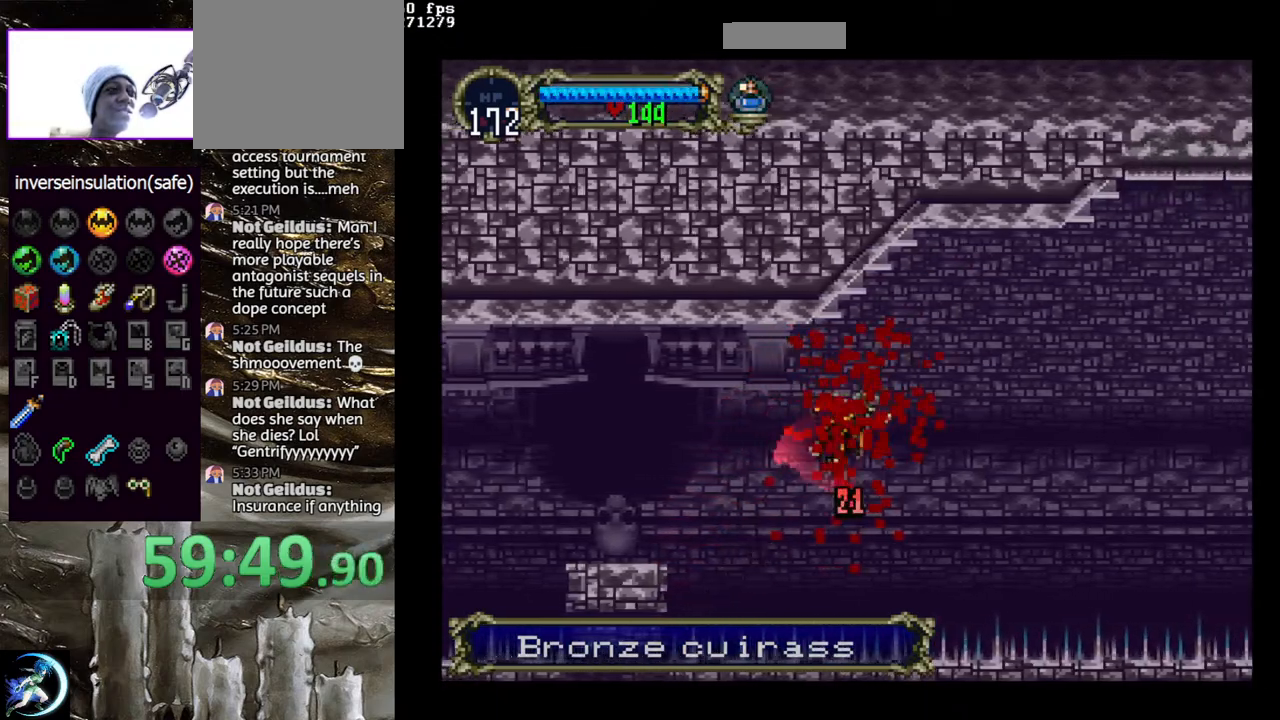
{"buttons": ["CROSS", "DPAD_LEFT"], "left_stick": "center", "right_stick": "center", "events": [[250, "DPAD_LEFT", "down"], [383, "CROSS", "down"]]}
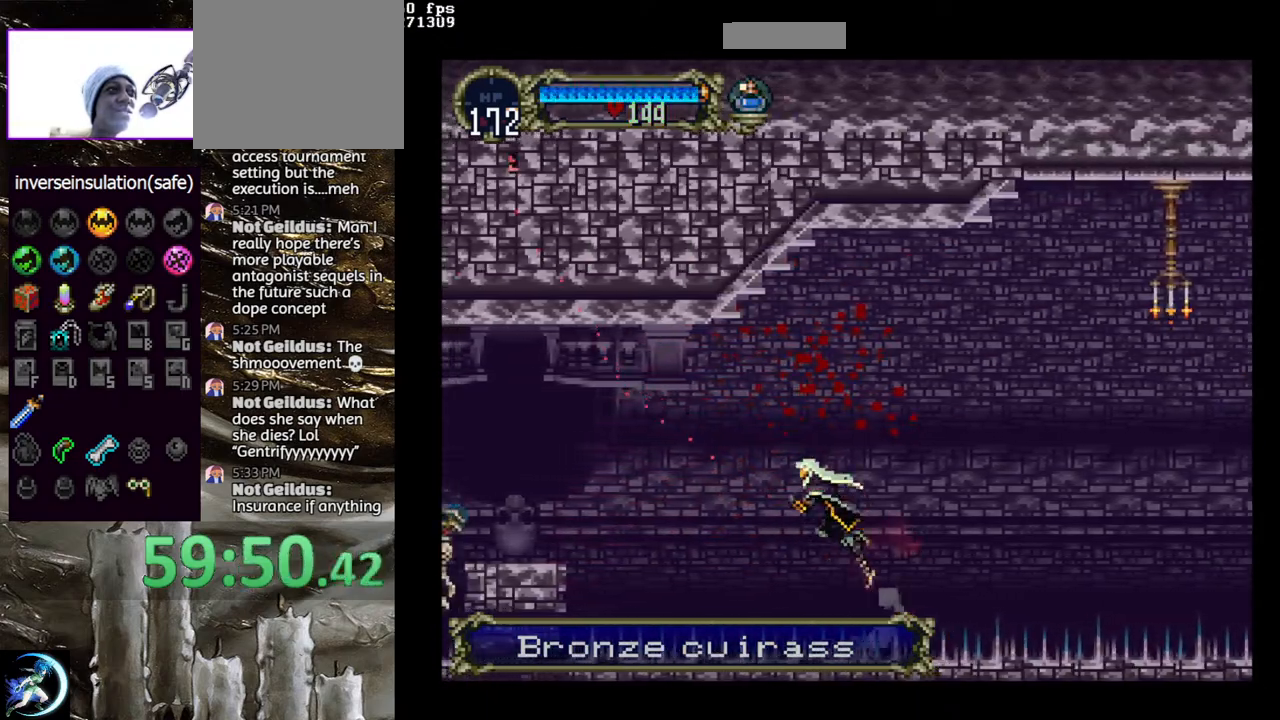
{"buttons": ["DPAD_LEFT"], "left_stick": "center", "right_stick": "center", "events": [[250, "CROSS", "up"]]}
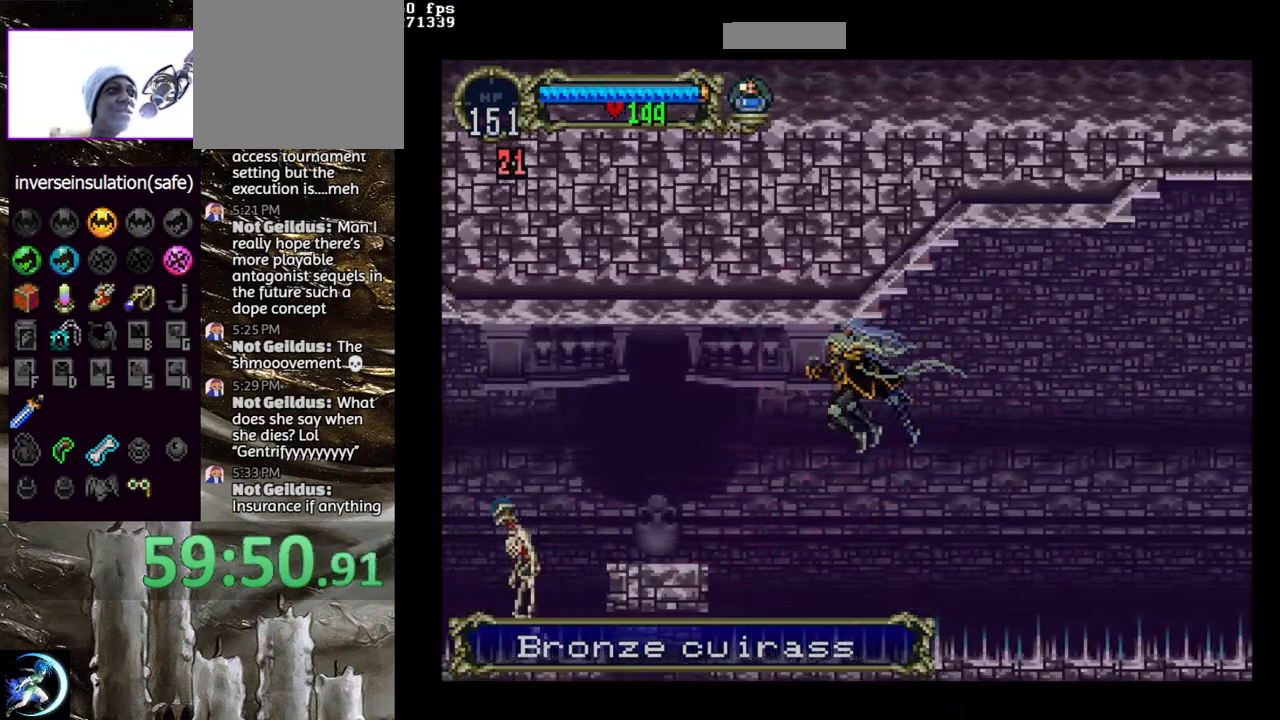
{"buttons": ["DPAD_LEFT"], "left_stick": "center", "right_stick": "center", "events": [[167, "CROSS", "down"], [267, "CROSS", "up"]]}
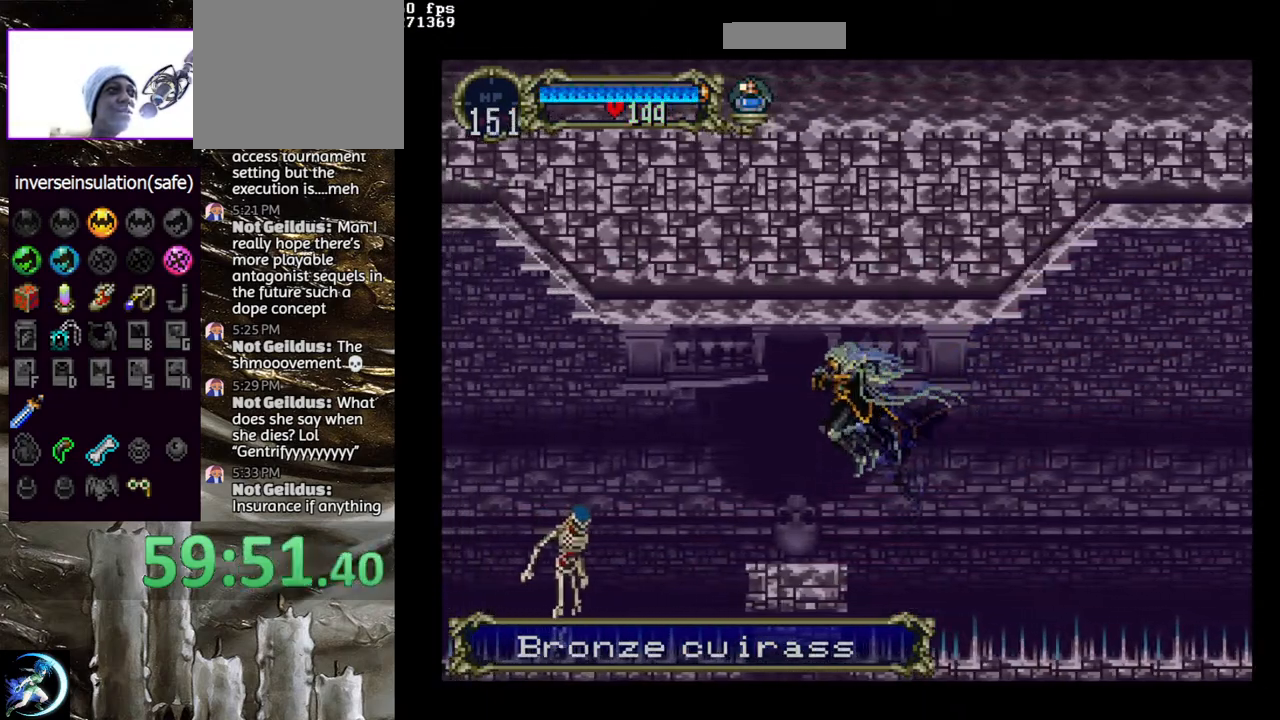
{"buttons": [], "left_stick": "center", "right_stick": "center", "events": [[50, "DPAD_LEFT", "up"], [217, "DPAD_LEFT", "down"], [333, "DPAD_LEFT", "up"]]}